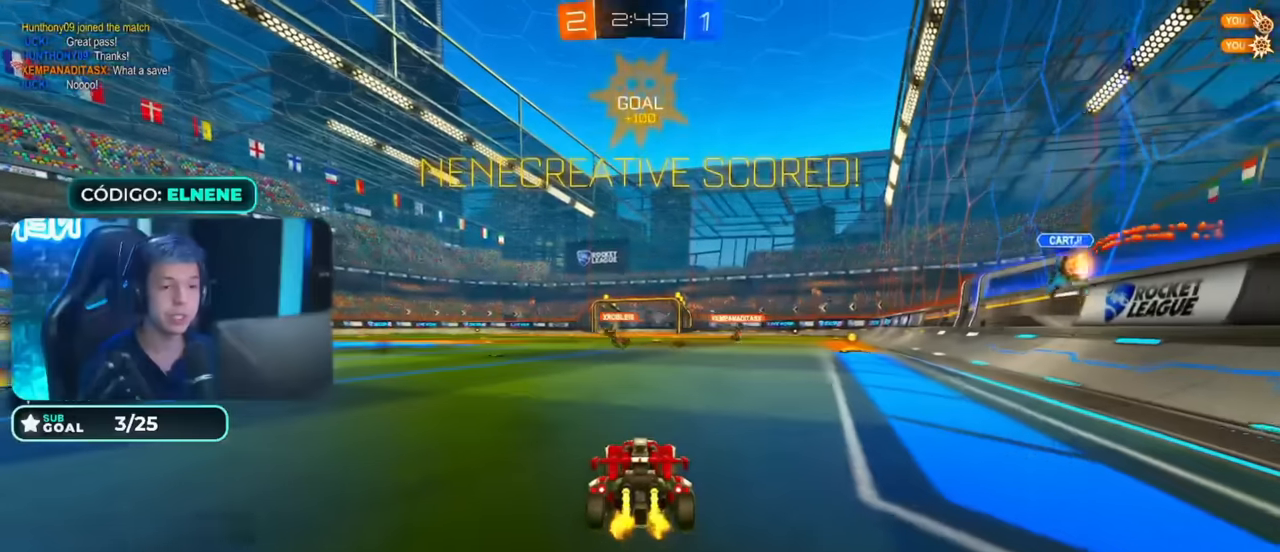
Gameplay with a controller (PlayStation layout); each line is a JSON object with the inputs held at the frame after it (dt_ms = milliseconds from this image to that frame). "events" lists button and stick changes between this image and that frame as [ms after this image, input, new state], when the widget could be followed in between.
{"dt_ms": 500, "buttons": ["R2"], "left_stick": "center", "right_stick": "center", "events": [[67, "CIRCLE", "up"]]}
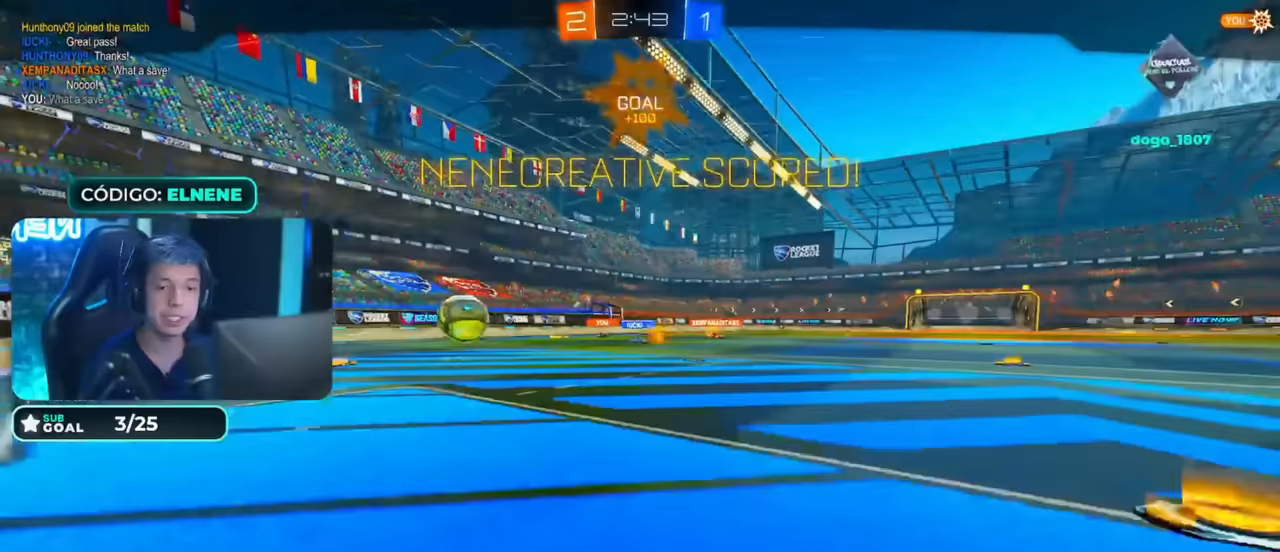
{"dt_ms": 500, "buttons": [], "left_stick": "center", "right_stick": "center", "events": [[150, "R2", "up"], [217, "DPAD_LEFT", "down"], [283, "DPAD_LEFT", "up"]]}
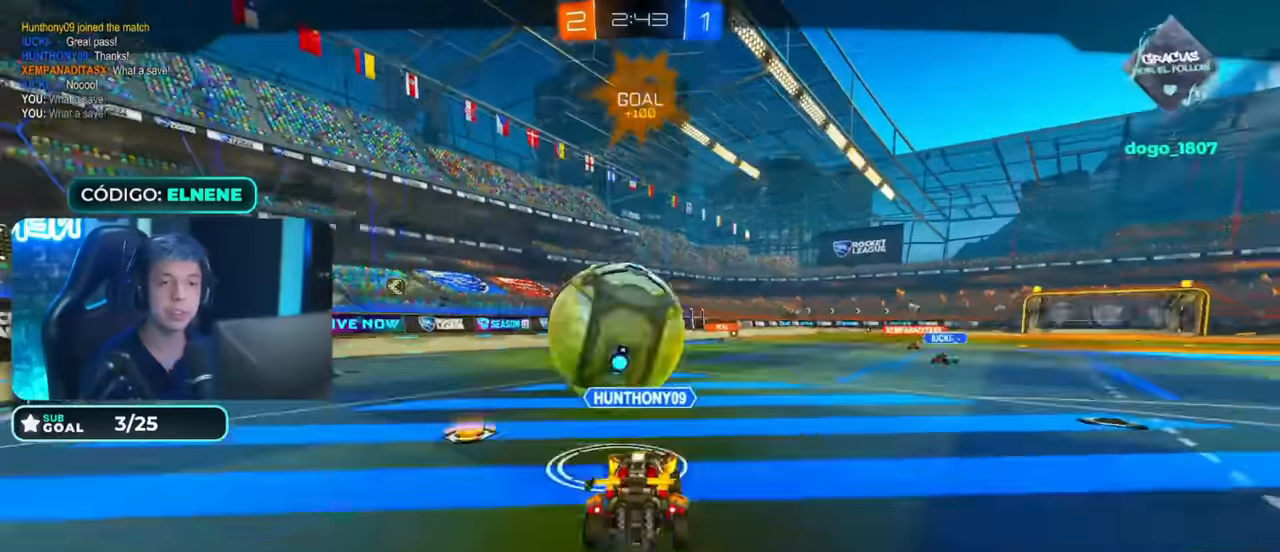
{"dt_ms": 500, "buttons": ["R2"], "left_stick": "up-right", "right_stick": "center", "events": [[17, "R2", "down"], [17, "left_stick", "up-right"], [150, "SQUARE", "down"], [233, "SQUARE", "up"], [333, "SQUARE", "down"], [450, "SQUARE", "up"]]}
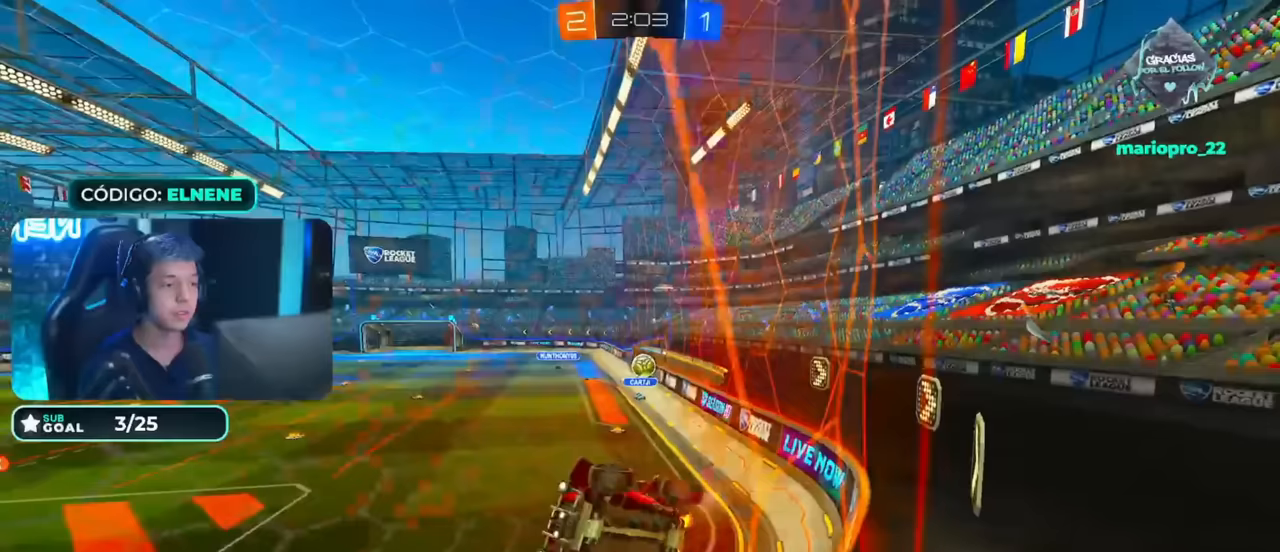
{"dt_ms": 500, "buttons": ["CIRCLE", "R2"], "left_stick": "center", "right_stick": "center", "events": [[50, "left_stick", "center"], [100, "R2", "up"], [133, "left_stick", "down"], [150, "L2", "down"], [283, "L2", "up"], [300, "left_stick", "center"], [333, "R2", "down"], [483, "CIRCLE", "down"]]}
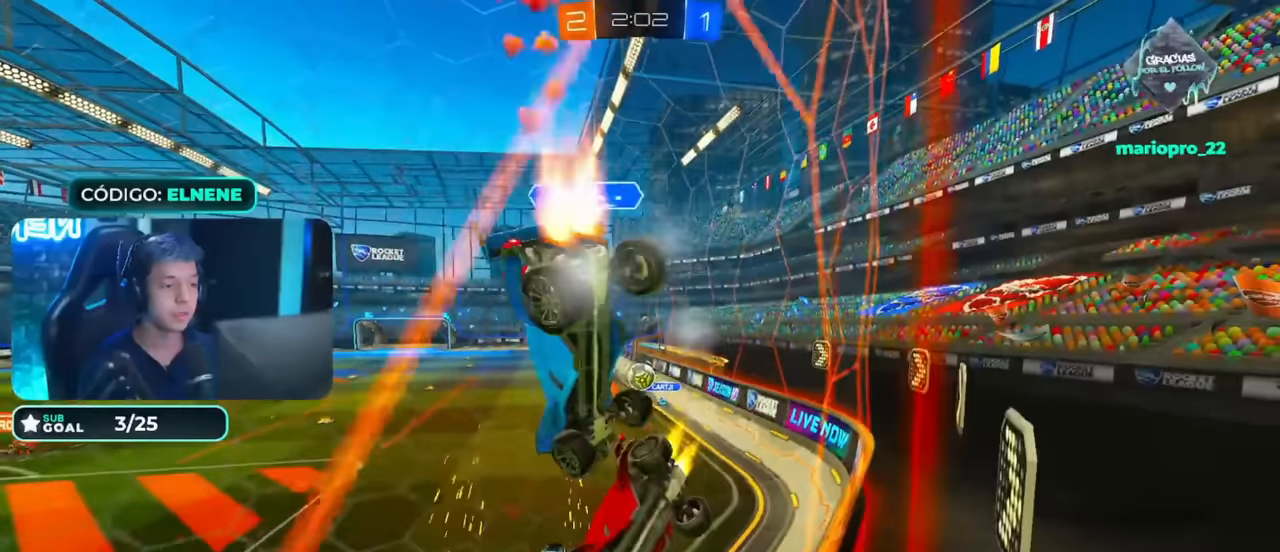
{"dt_ms": 500, "buttons": ["CIRCLE", "R2"], "left_stick": "center", "right_stick": "center", "events": [[100, "CIRCLE", "up"], [133, "left_stick", "down-left"], [233, "left_stick", "center"], [300, "left_stick", "down-left"], [333, "CIRCLE", "down"], [500, "left_stick", "center"]]}
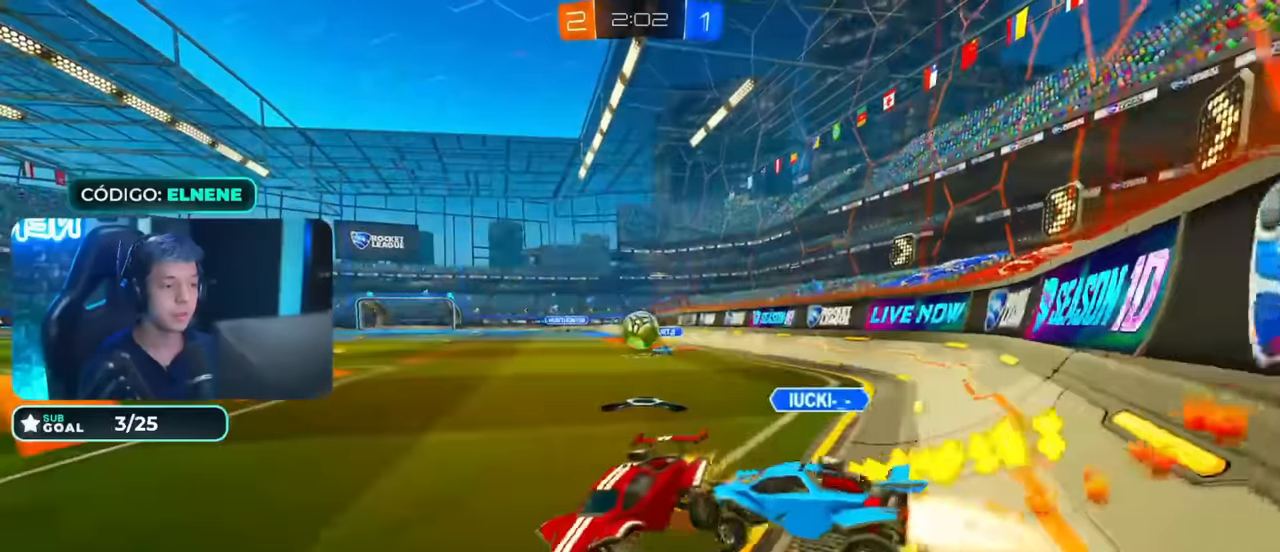
{"dt_ms": 500, "buttons": ["CIRCLE", "R2"], "left_stick": "right", "right_stick": "center", "events": [[200, "left_stick", "right"]]}
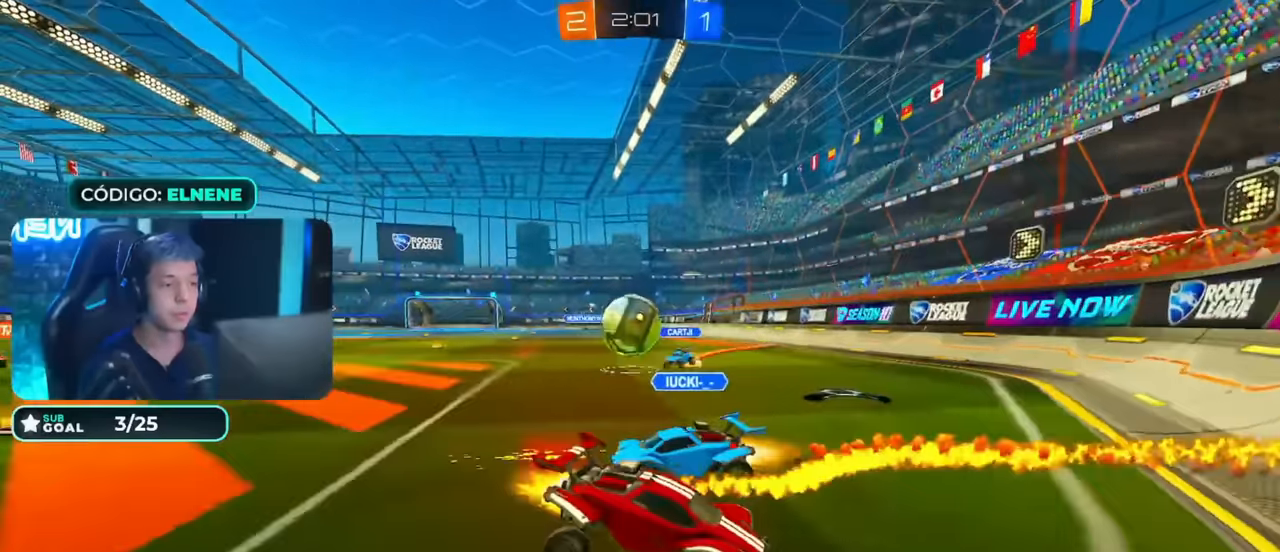
{"dt_ms": 1000, "buttons": ["R2"], "left_stick": "down-left", "right_stick": "center", "events": [[283, "CIRCLE", "up"], [300, "left_stick", "center"], [433, "R2", "up"], [500, "left_stick", "down-left"], [750, "R2", "down"], [883, "SQUARE", "down"], [950, "SQUARE", "up"]]}
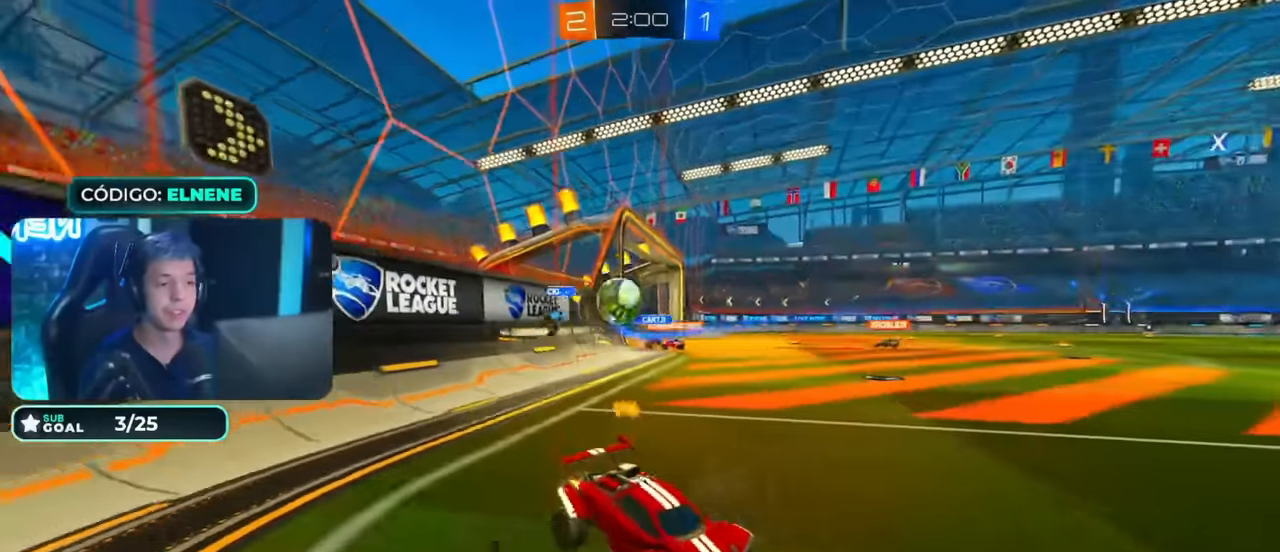
{"dt_ms": 500, "buttons": ["CIRCLE", "R2"], "left_stick": "down-left", "right_stick": "center", "events": [[433, "CIRCLE", "down"]]}
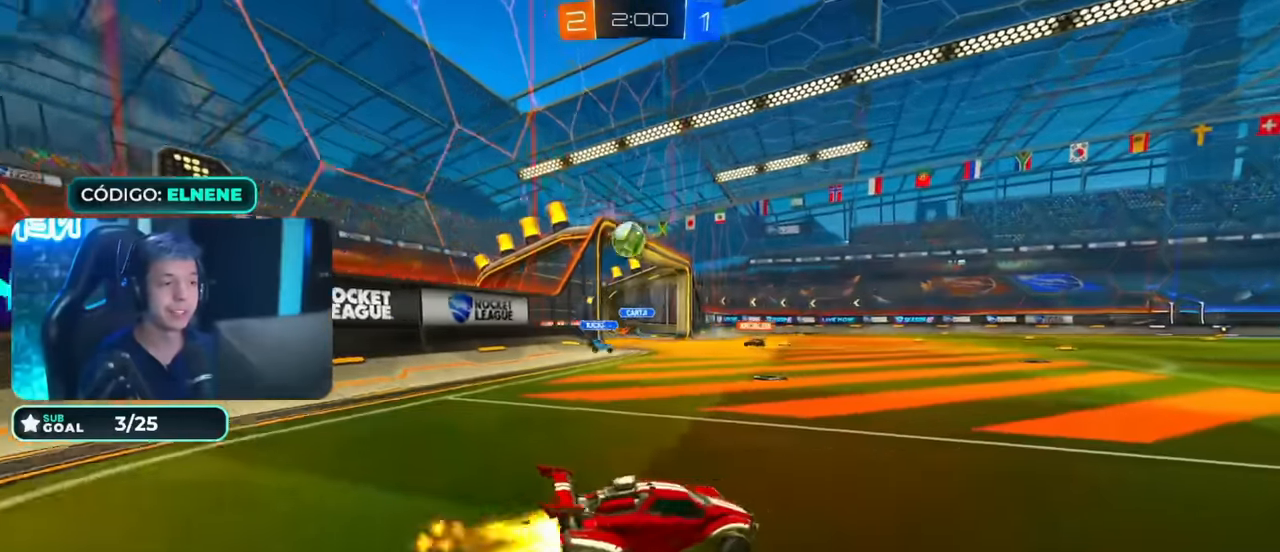
{"dt_ms": 500, "buttons": ["CROSS", "R2"], "left_stick": "down-right", "right_stick": "center", "events": [[200, "CIRCLE", "up"], [433, "left_stick", "down-right"], [483, "CROSS", "down"]]}
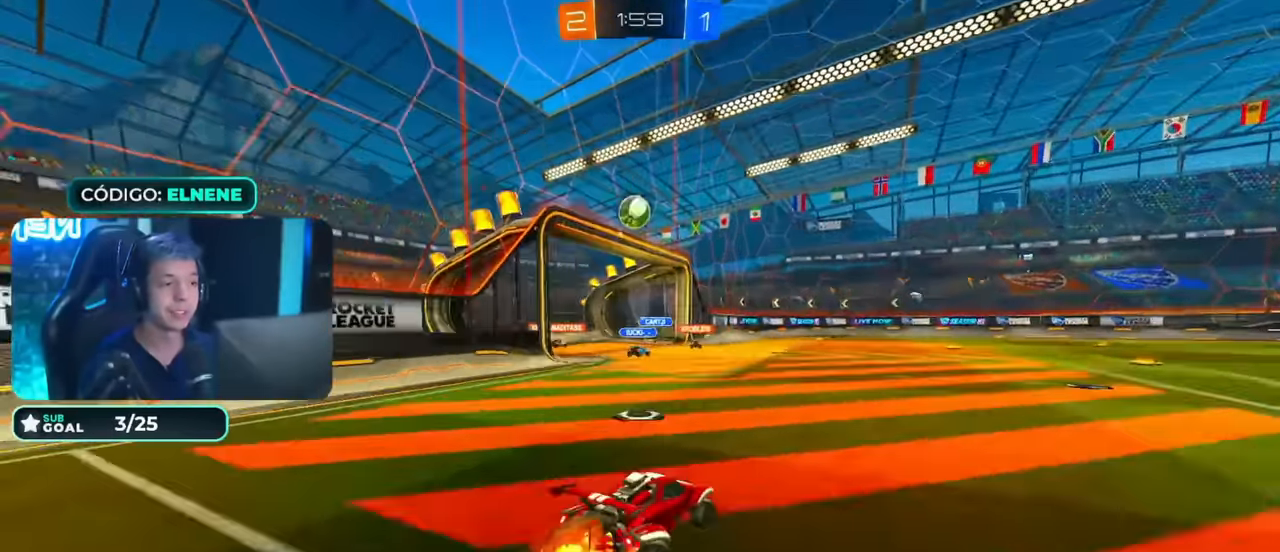
{"dt_ms": 500, "buttons": ["R2"], "left_stick": "center", "right_stick": "center", "events": [[33, "CROSS", "up"], [33, "R2", "up"], [33, "left_stick", "down-left"], [200, "L2", "down"], [200, "SQUARE", "down"], [250, "R2", "down"], [266, "SQUARE", "up"], [333, "left_stick", "left"], [366, "SQUARE", "down"], [416, "L2", "up"], [450, "left_stick", "center"], [466, "SQUARE", "up"]]}
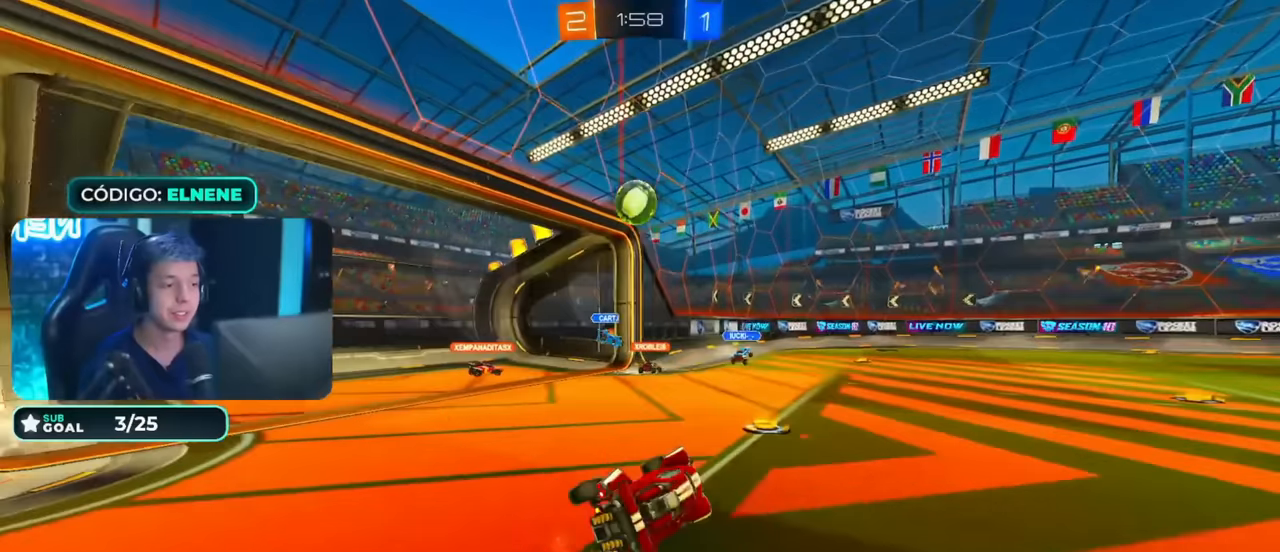
{"dt_ms": 1000, "buttons": ["SQUARE", "R2"], "left_stick": "right", "right_stick": "center"}
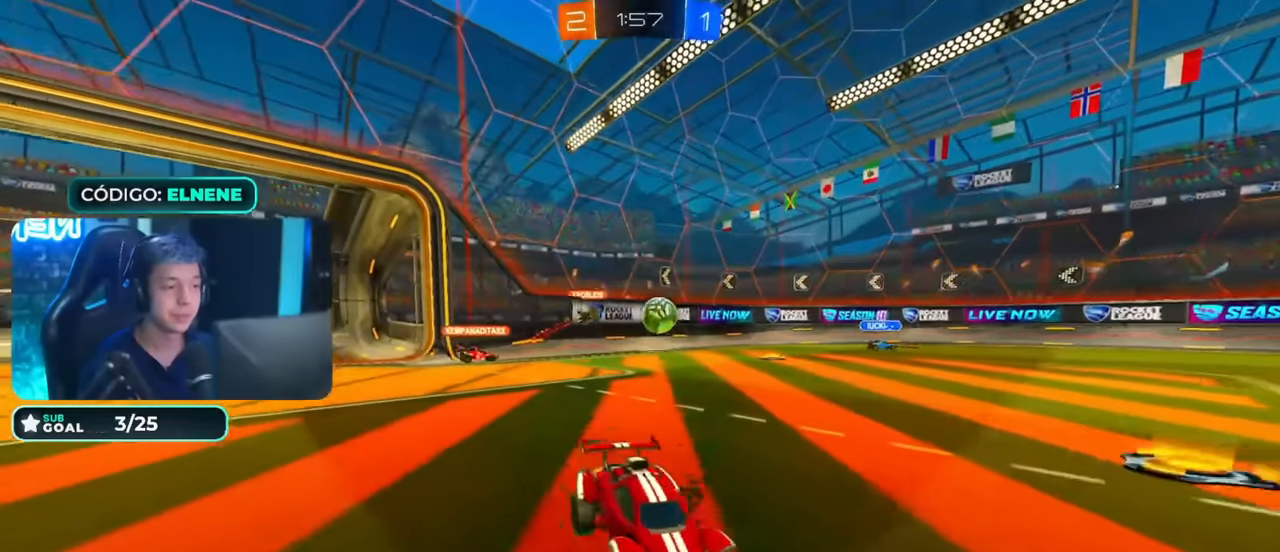
{"dt_ms": 500, "buttons": ["L2"], "left_stick": "down", "right_stick": "center", "events": [[16, "SQUARE", "up"], [66, "left_stick", "up-right"], [183, "left_stick", "center"], [250, "left_stick", "down-left"], [350, "L2", "down"], [350, "R2", "up"], [350, "left_stick", "down"]]}
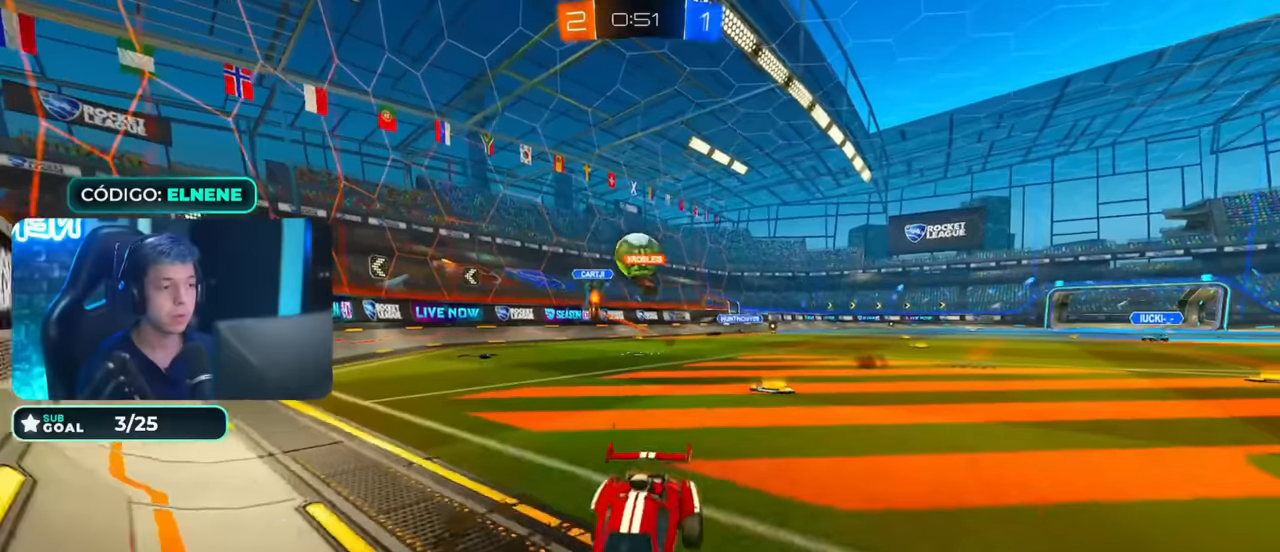
{"dt_ms": 500, "buttons": ["CIRCLE", "R2"], "left_stick": "down-left", "right_stick": "center", "events": [[33, "left_stick", "down-left"], [66, "L2", "up"], [116, "R2", "down"], [483, "CIRCLE", "down"]]}
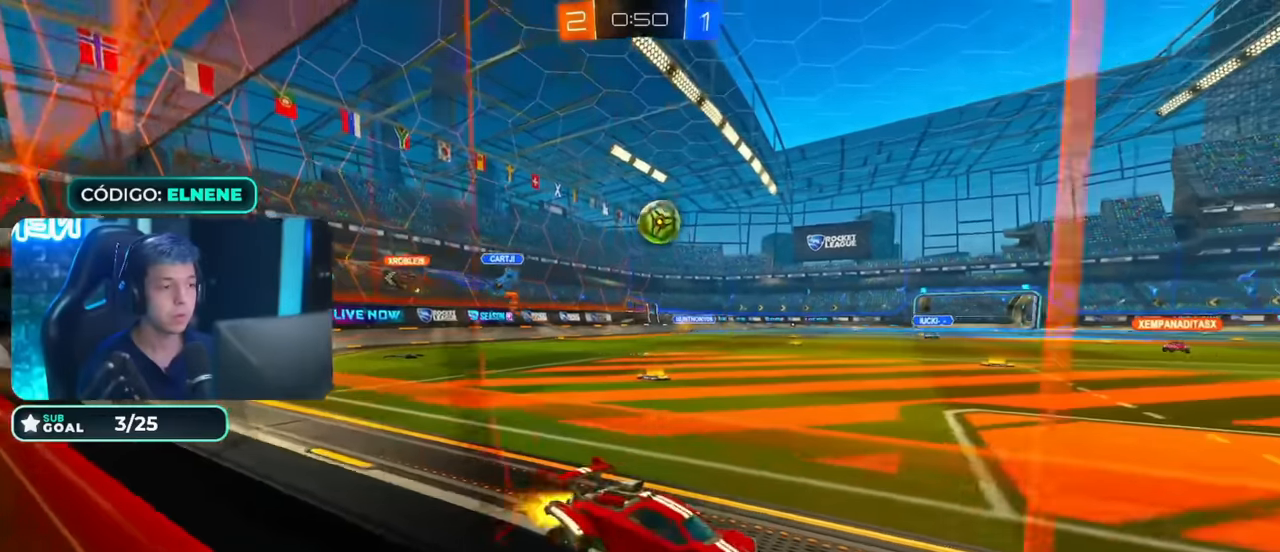
{"dt_ms": 1000, "buttons": [], "left_stick": "down", "right_stick": "center", "events": [[66, "CIRCLE", "up"], [383, "L2", "down"], [383, "R2", "up"], [383, "left_stick", "right"], [433, "L2", "up"], [516, "R2", "down"], [566, "SQUARE", "down"], [616, "R2", "up"], [616, "SQUARE", "up"], [983, "left_stick", "down"]]}
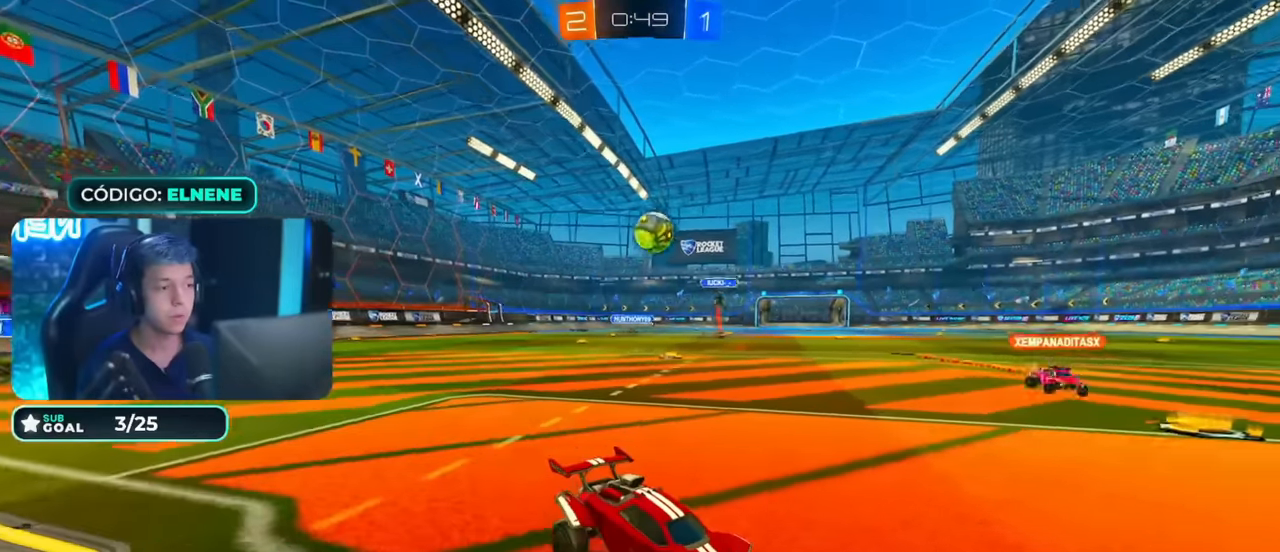
{"dt_ms": 500, "buttons": ["CIRCLE", "R2"], "left_stick": "center", "right_stick": "center"}
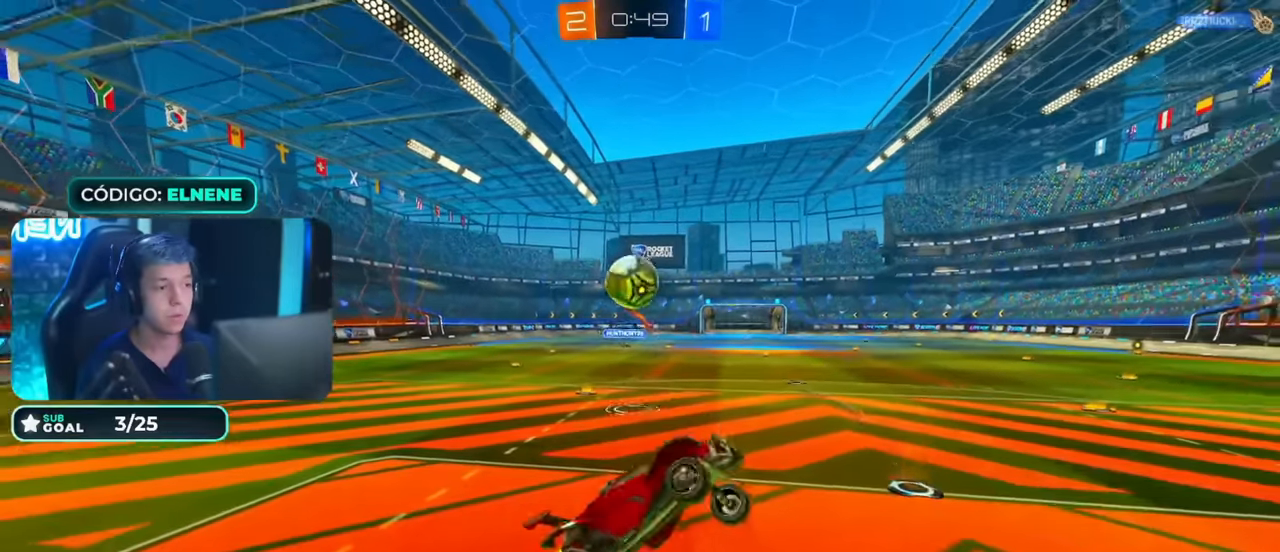
{"dt_ms": 500, "buttons": ["CIRCLE", "R2"], "left_stick": "center", "right_stick": "center", "events": [[33, "left_stick", "down-right"], [233, "left_stick", "left"], [266, "CROSS", "down"], [383, "CROSS", "up"], [483, "left_stick", "center"]]}
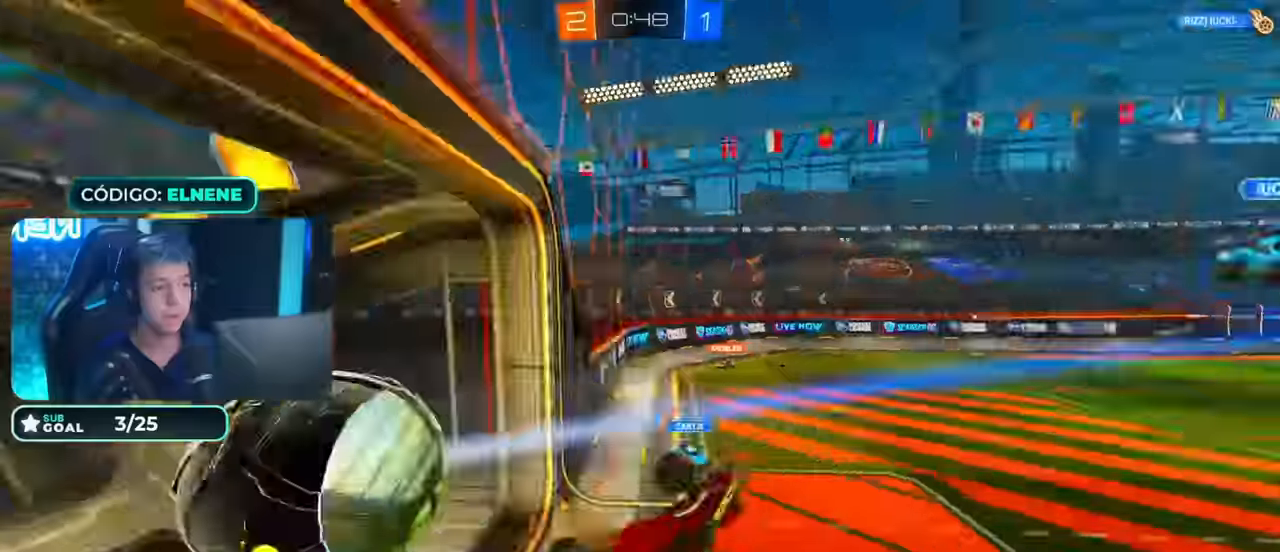
{"dt_ms": 1000, "buttons": ["L2", "R2"], "left_stick": "down-right", "right_stick": "center"}
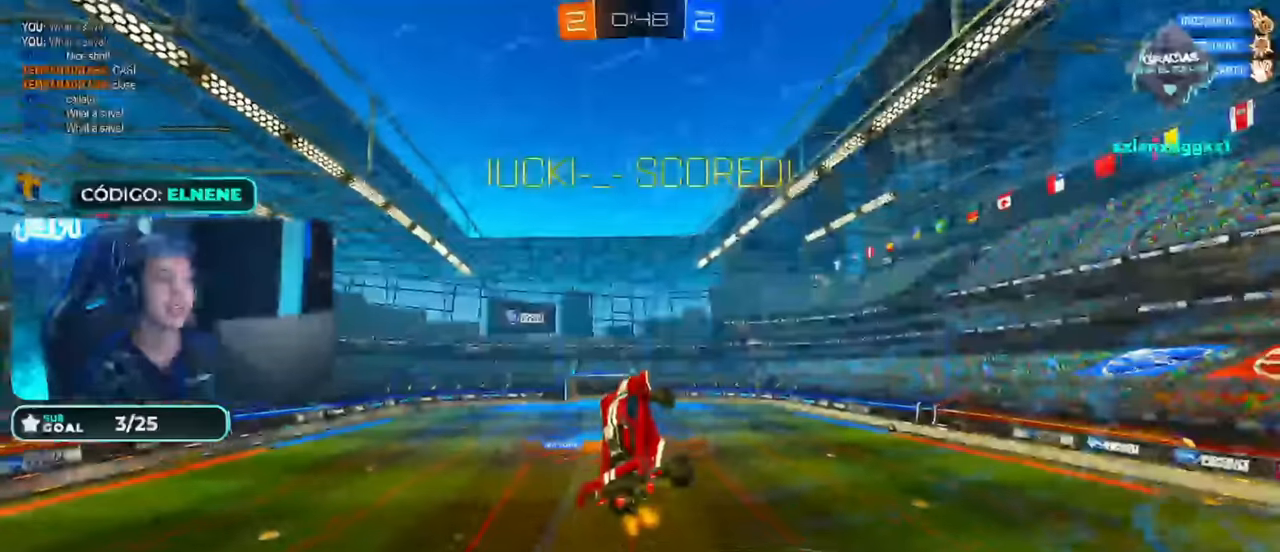
{"dt_ms": 500, "buttons": ["CIRCLE", "L2", "R2"], "left_stick": "down-right", "right_stick": "center", "events": [[83, "L2", "up"], [116, "left_stick", "down-left"], [283, "left_stick", "down-right"], [316, "L2", "down"], [366, "CIRCLE", "down"]]}
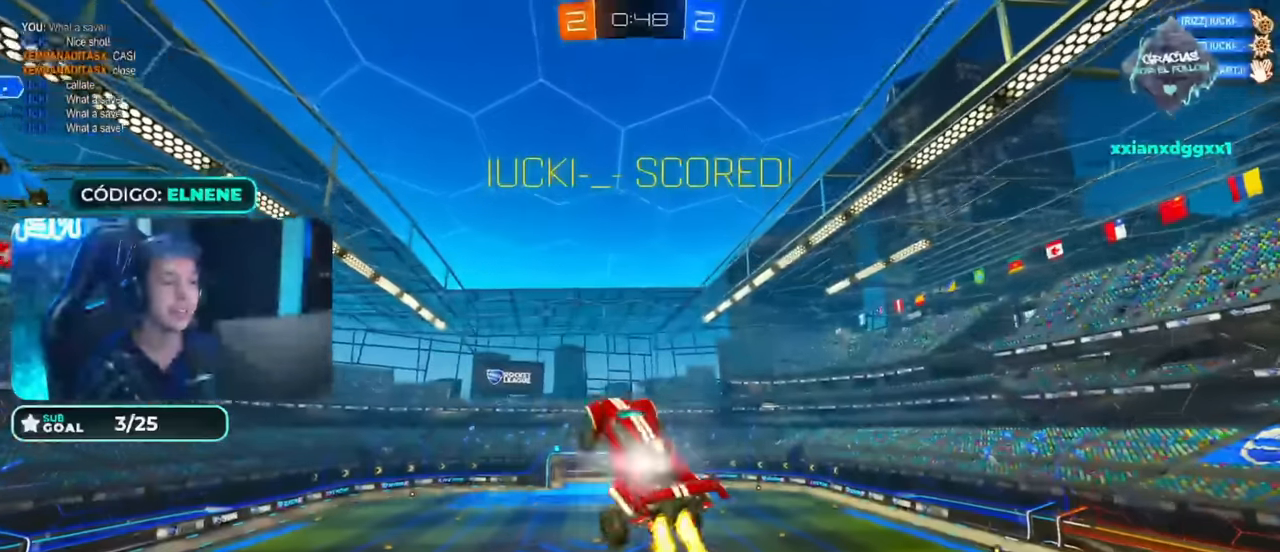
{"dt_ms": 500, "buttons": ["L2", "R2"], "left_stick": "up-right", "right_stick": "center", "events": [[66, "TRIANGLE", "down"], [116, "left_stick", "up-right"], [233, "left_stick", "down-right"], [283, "TRIANGLE", "up"], [316, "CIRCLE", "up"], [316, "TRIANGLE", "down"], [316, "left_stick", "up-right"], [450, "TRIANGLE", "up"]]}